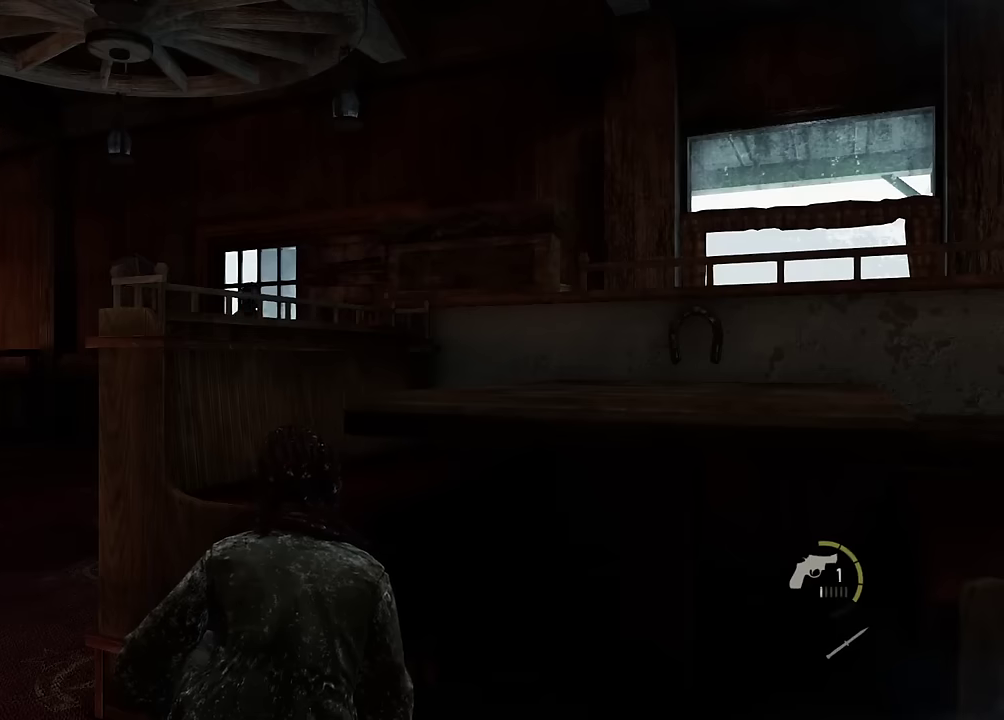
Gameplay with a controller (PlayStation layout); each line is a JSON object with the inputs held at the frame after it (dt_ms = milliseconds from this image to that frame). "events" lists button and stick changes between this image and that frame as [ms after this image, input, new state], when the widget could be followed in between. Not read: right_stick.
{"dt_ms": 300, "buttons": [], "left_stick": "right", "events": [[83, "left_stick", "right"], [117, "DPAD_RIGHT", "down"], [233, "DPAD_RIGHT", "up"]]}
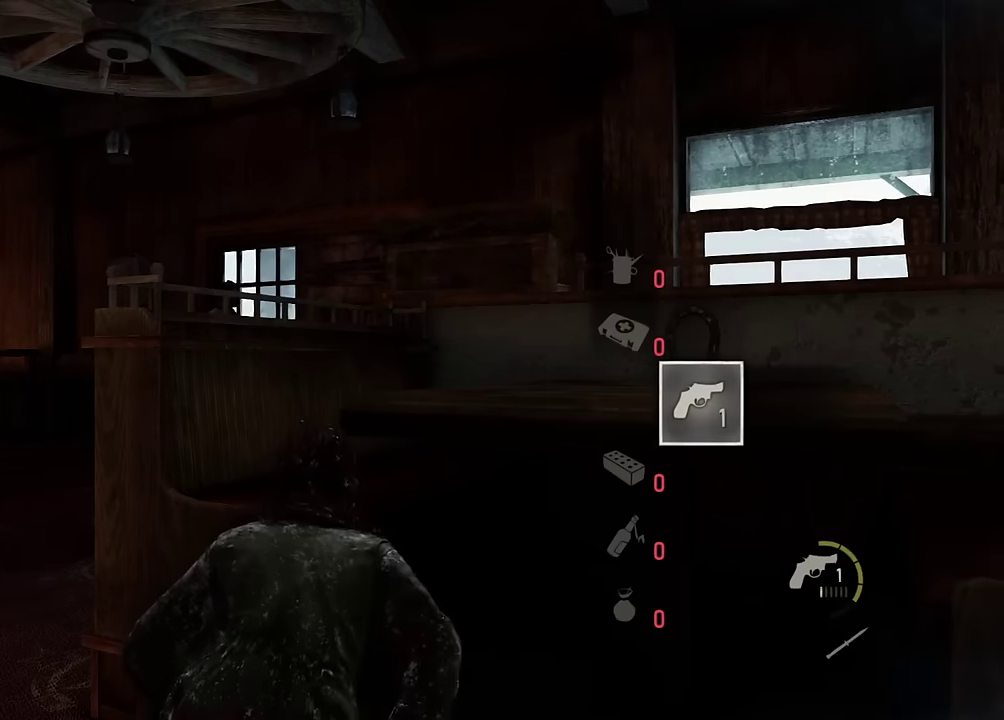
{"dt_ms": 700, "buttons": [], "left_stick": "center", "events": [[383, "left_stick", "center"], [567, "START", "down"], [683, "START", "up"]]}
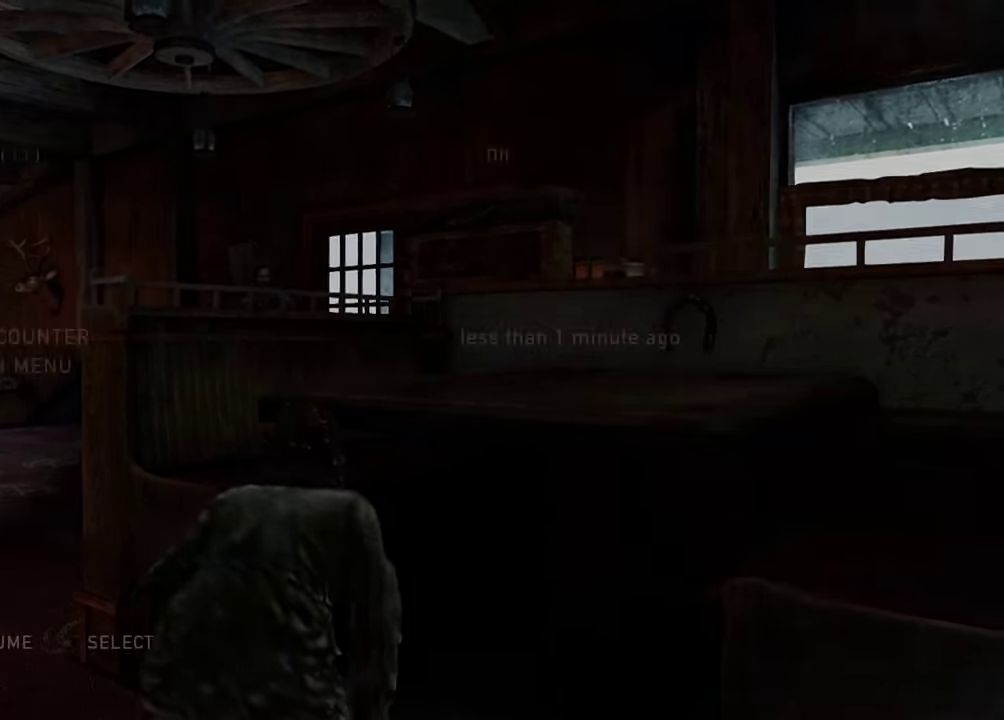
{"dt_ms": 300, "buttons": [], "left_stick": "center", "events": [[183, "DPAD_DOWN", "down"], [266, "DPAD_DOWN", "up"]]}
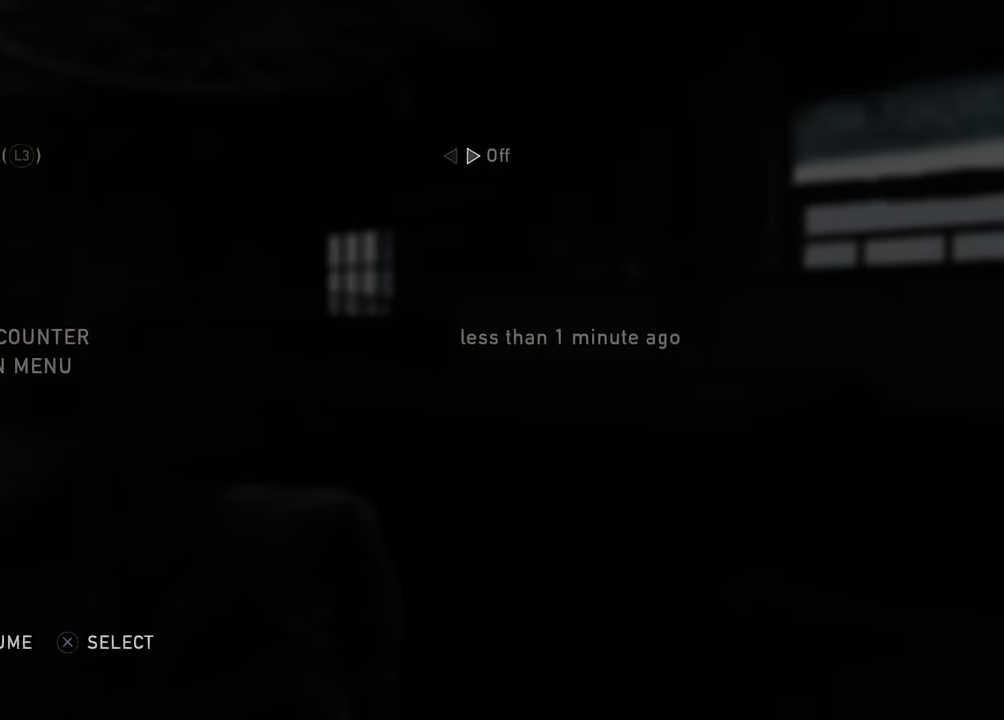
{"dt_ms": 700, "buttons": [], "left_stick": "center", "events": [[33, "DPAD_DOWN", "down"], [133, "DPAD_DOWN", "up"], [216, "DPAD_DOWN", "down"], [300, "DPAD_DOWN", "up"]]}
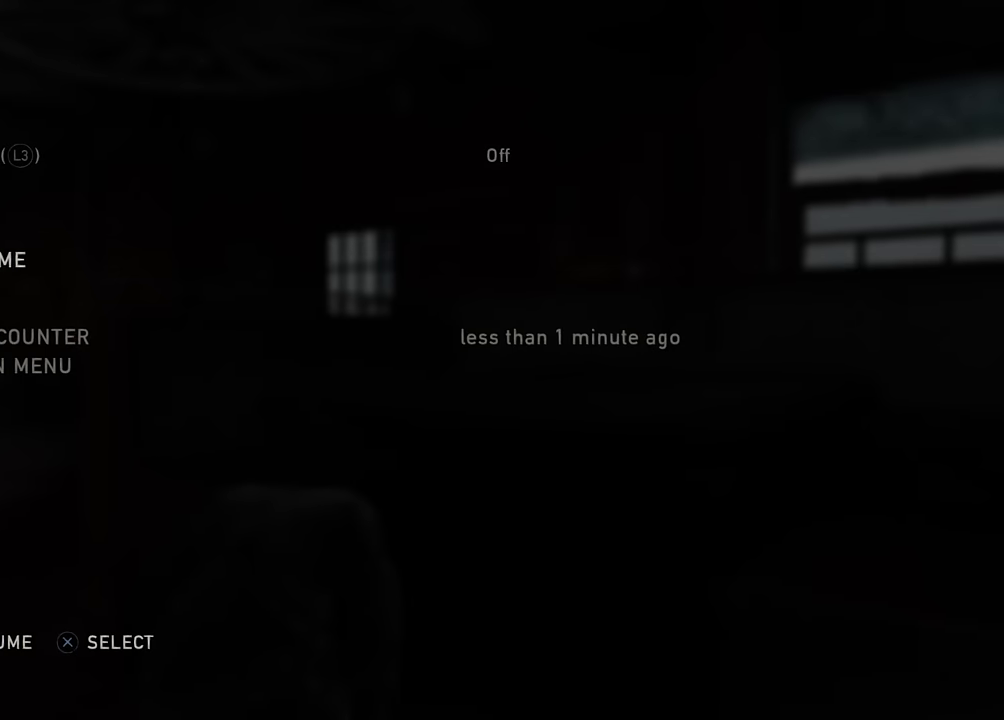
{"dt_ms": 300, "buttons": [], "left_stick": "center", "events": [[116, "CROSS", "down"], [300, "CROSS", "up"]]}
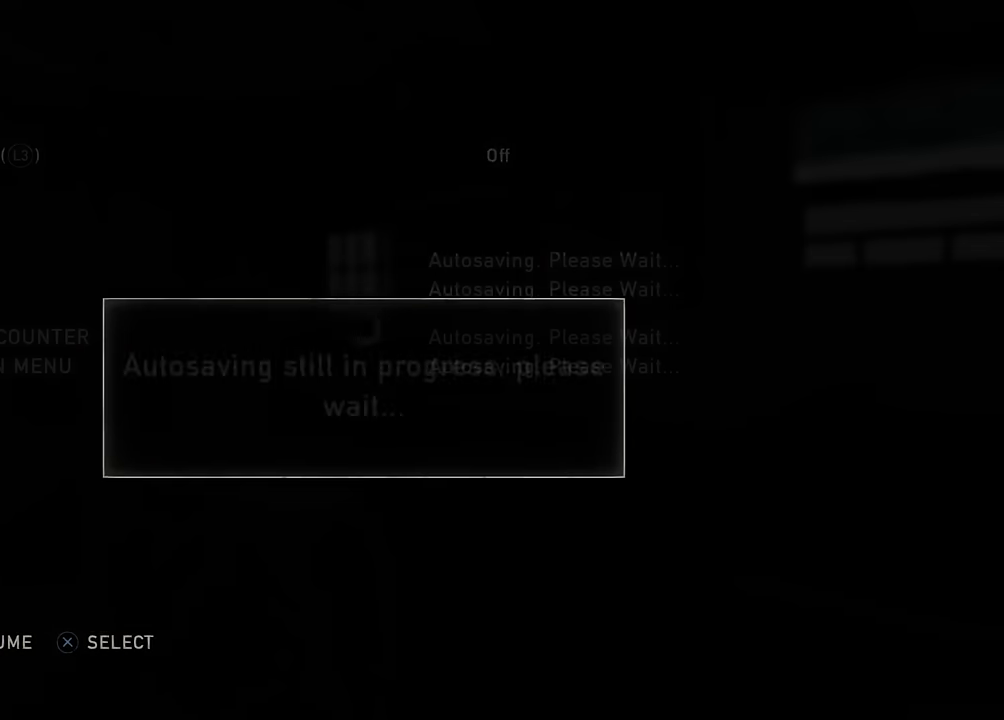
{"dt_ms": 700, "buttons": [], "left_stick": "center", "events": []}
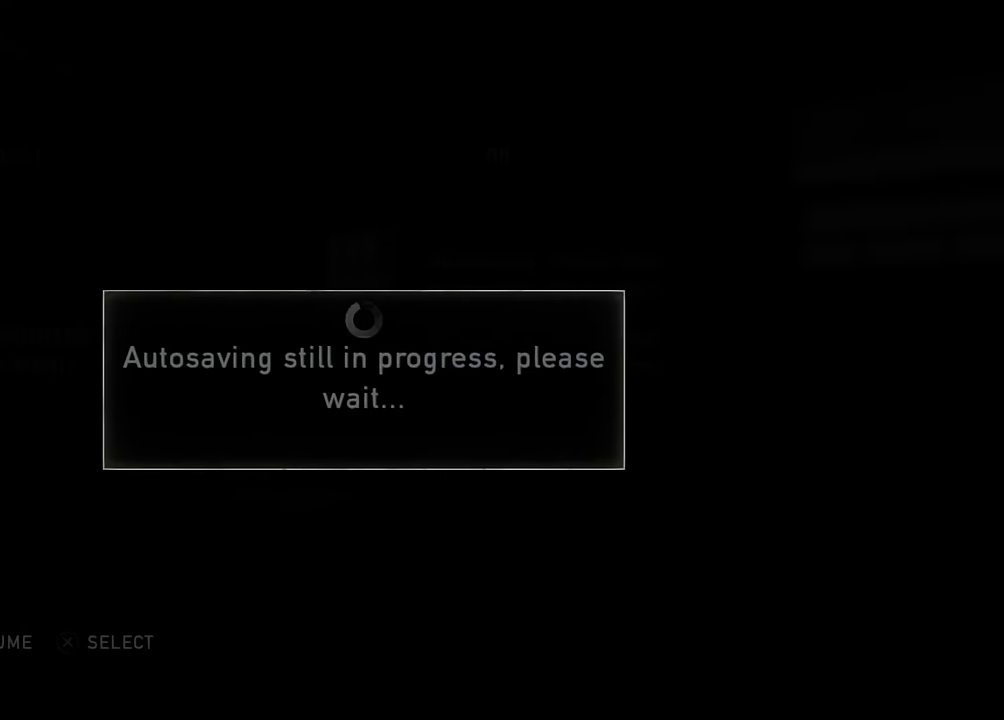
{"dt_ms": 500, "buttons": [], "left_stick": "center", "events": []}
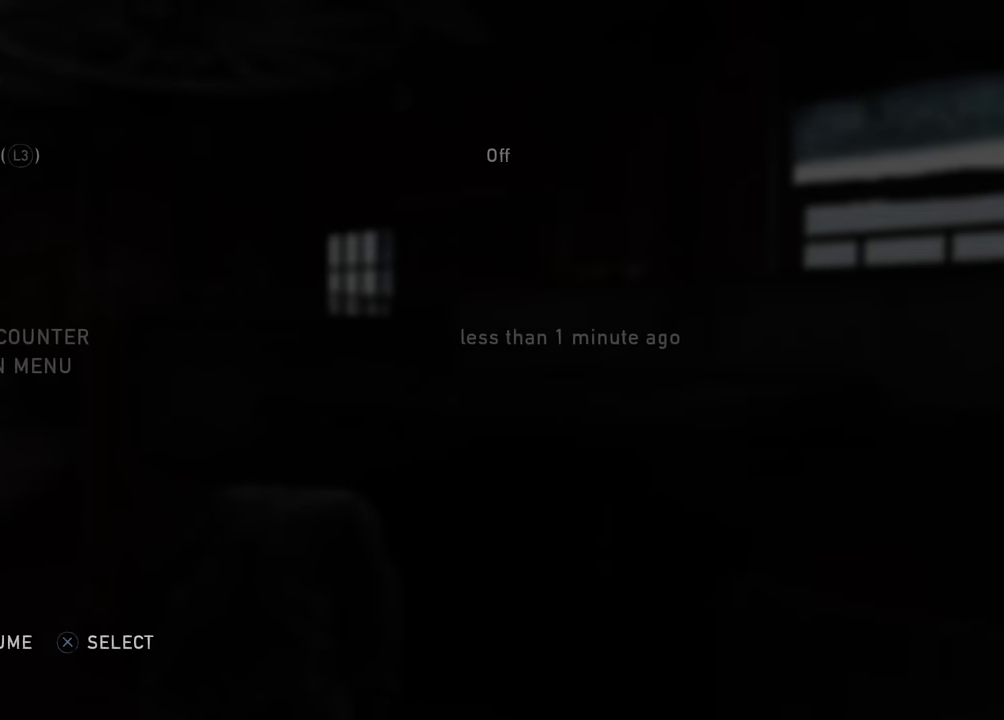
{"dt_ms": 500, "buttons": [], "left_stick": "center", "events": []}
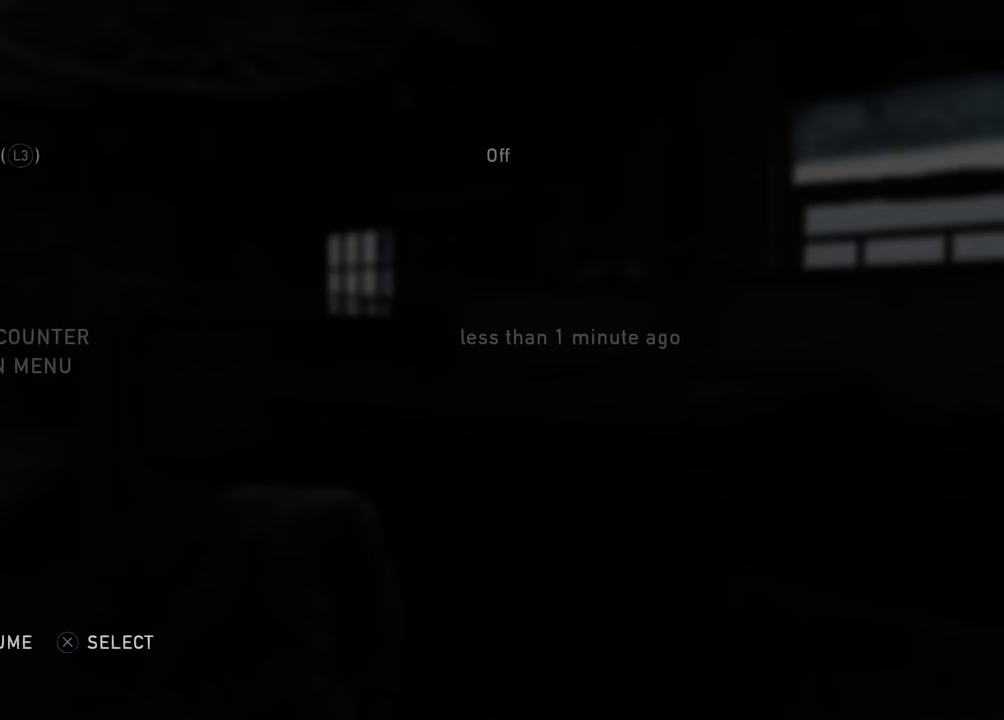
{"dt_ms": 500, "buttons": [], "left_stick": "center", "events": []}
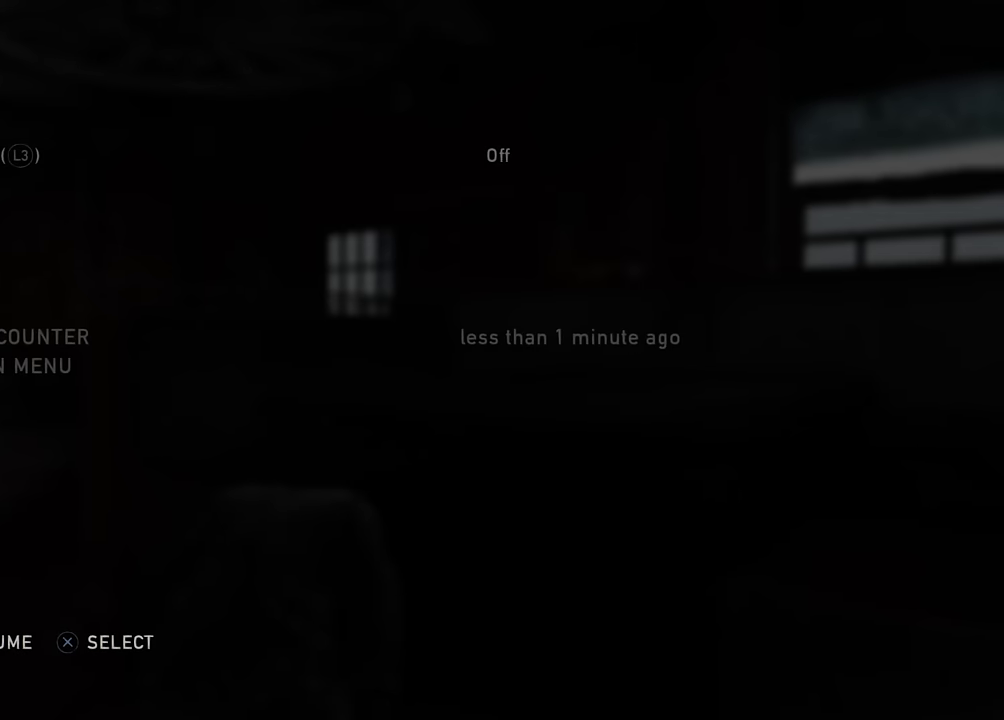
{"dt_ms": 500, "buttons": [], "left_stick": "center", "events": []}
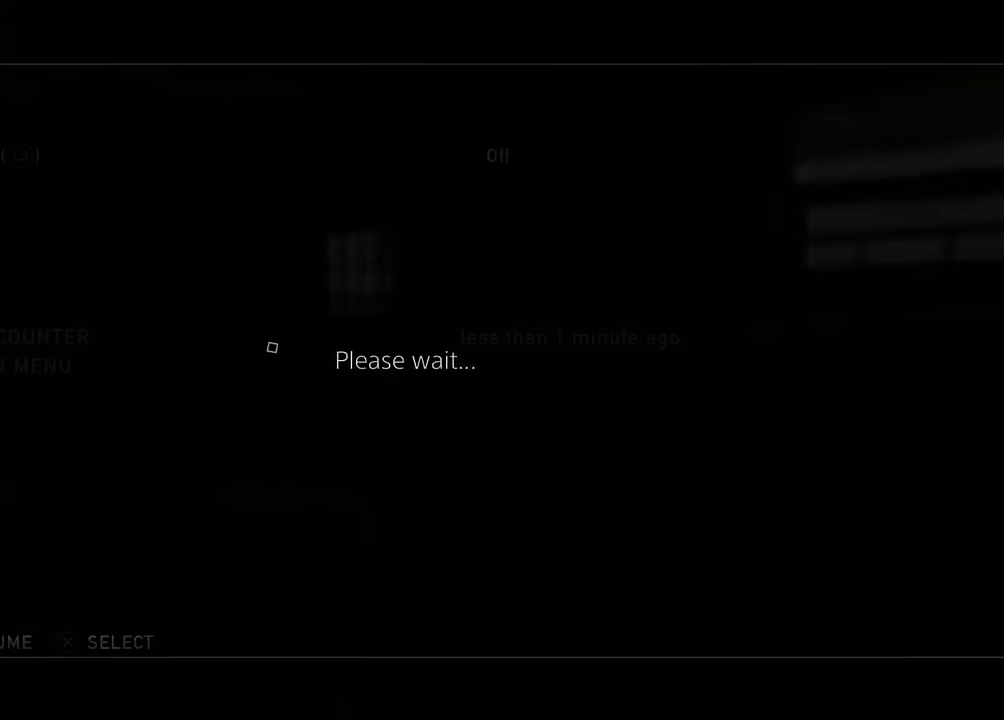
{"dt_ms": 500, "buttons": ["DPAD_UP"], "left_stick": "center", "events": [[183, "DPAD_UP", "down"]]}
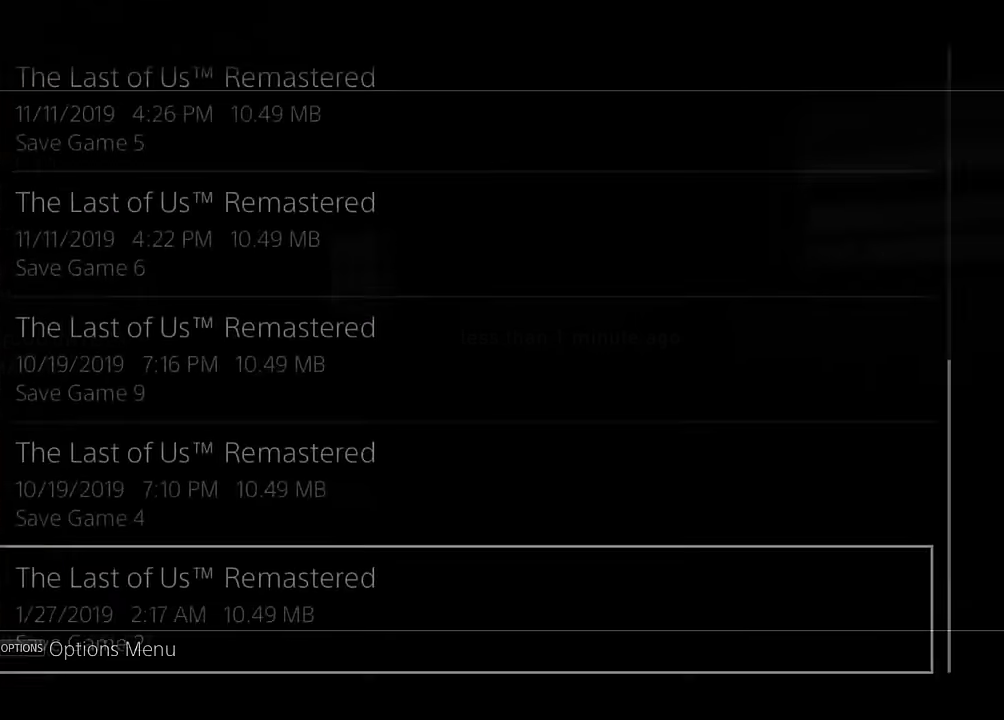
{"dt_ms": 400, "buttons": ["DPAD_UP"], "left_stick": "center", "events": []}
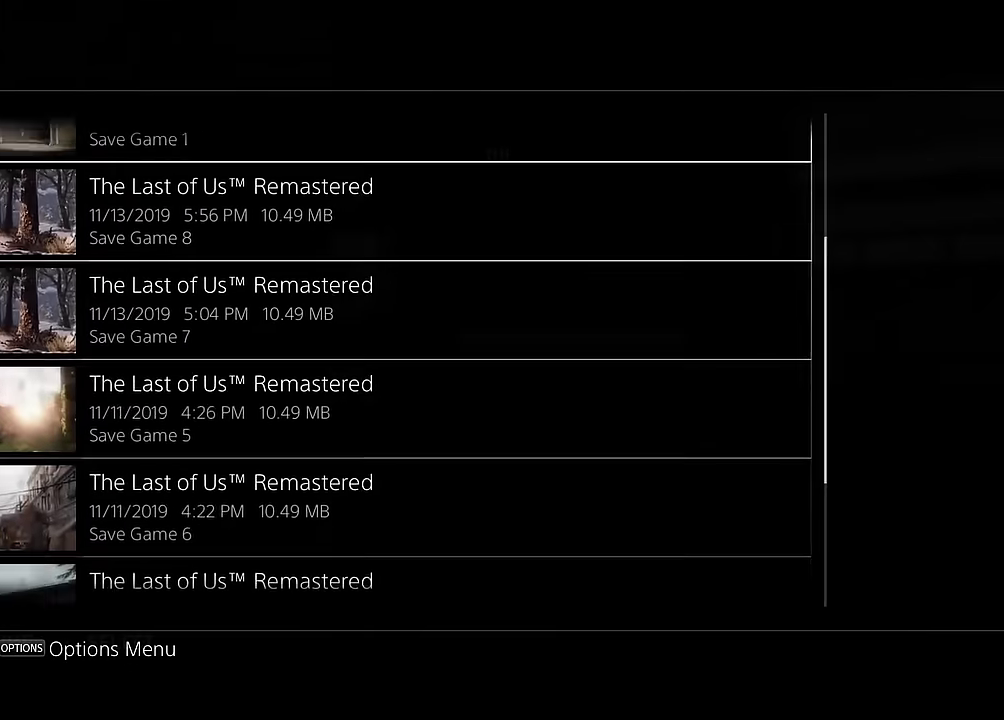
{"dt_ms": 700, "buttons": [], "left_stick": "center", "events": [[366, "DPAD_UP", "up"], [533, "DPAD_DOWN", "down"], [666, "DPAD_DOWN", "up"]]}